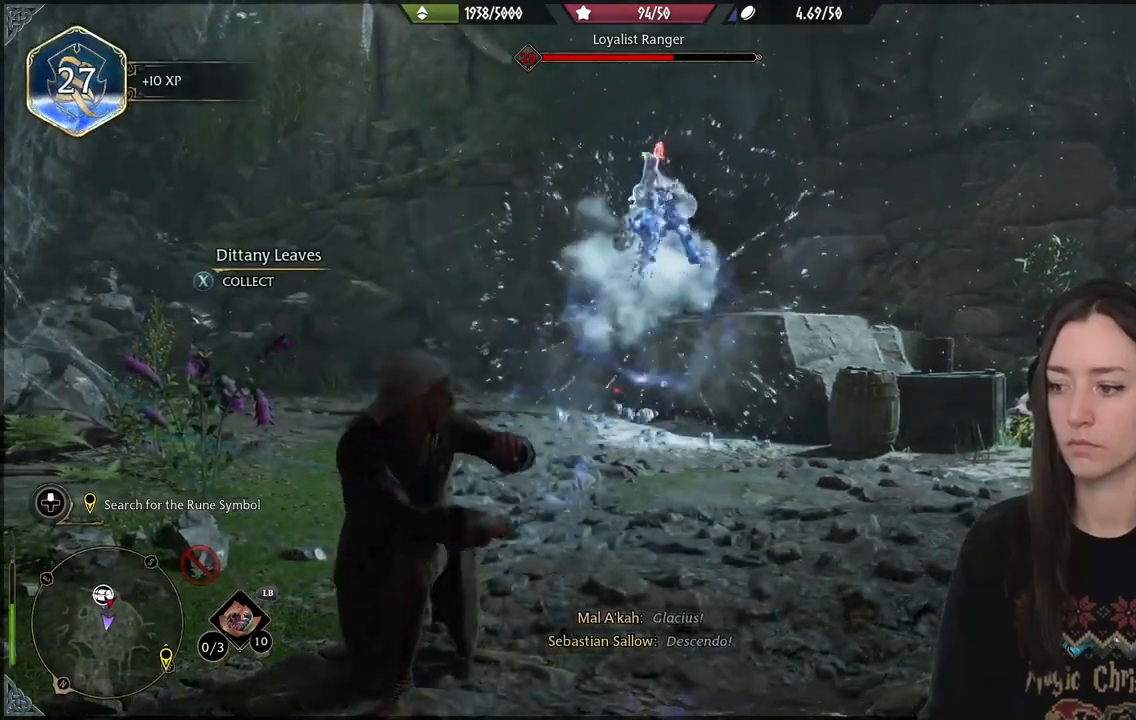
Gameplay with a controller (Xbox layout); each line is a JSON object with the inputs held at the frame after it. "events" lists button and stick changes between this image and that frame as [ms after this image, input, new state], when the widget could be followed in between. Not read: L3.
{"buttons": ["R2"], "left_stick": "center", "right_stick": "center", "events": [[50, "DPAD_RIGHT", "up"]]}
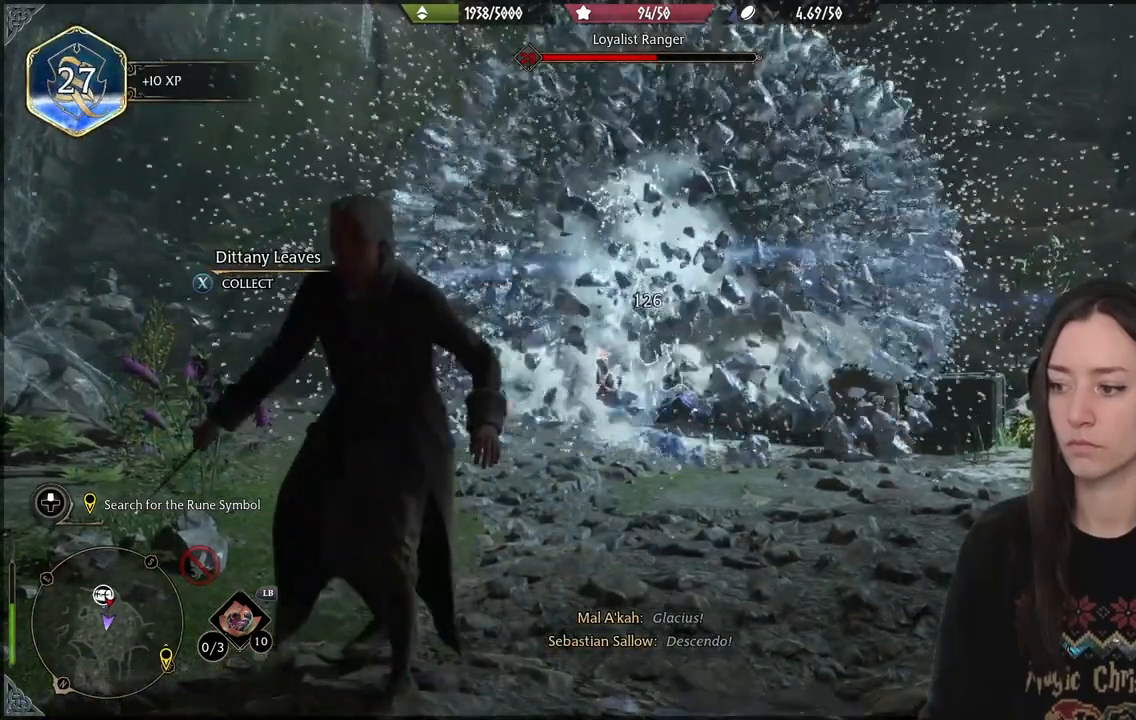
{"buttons": ["R2"], "left_stick": "center", "right_stick": "center", "events": [[383, "X", "down"], [483, "X", "up"]]}
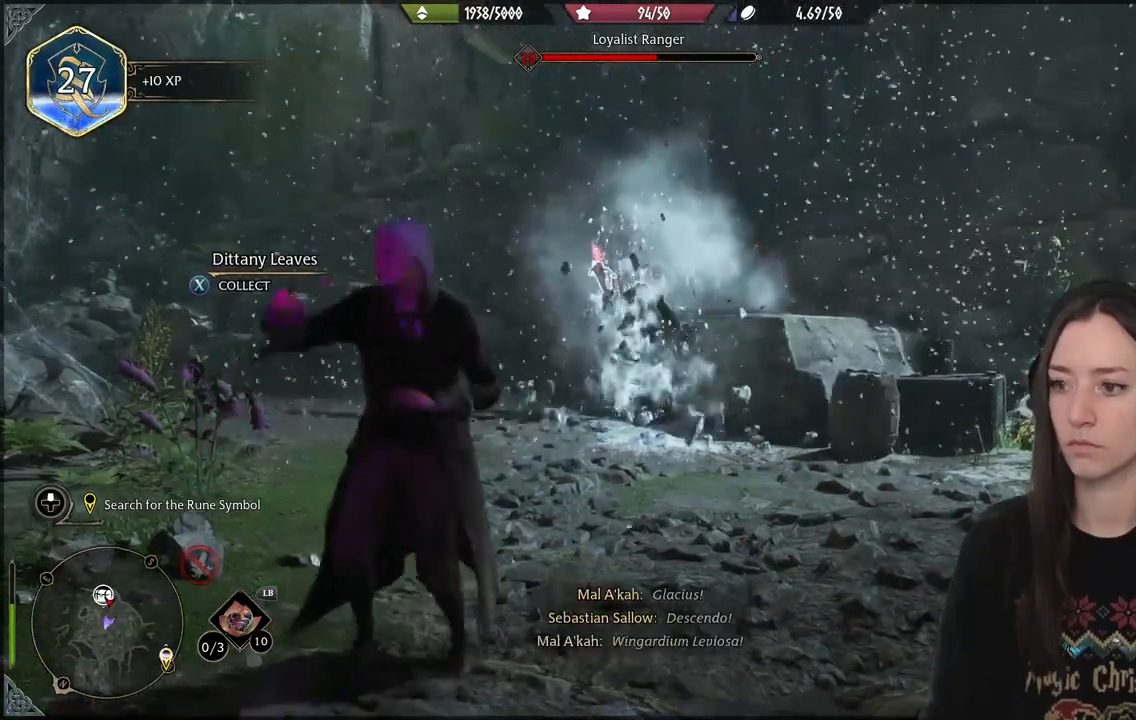
{"buttons": ["R2"], "left_stick": "center", "right_stick": "center", "events": []}
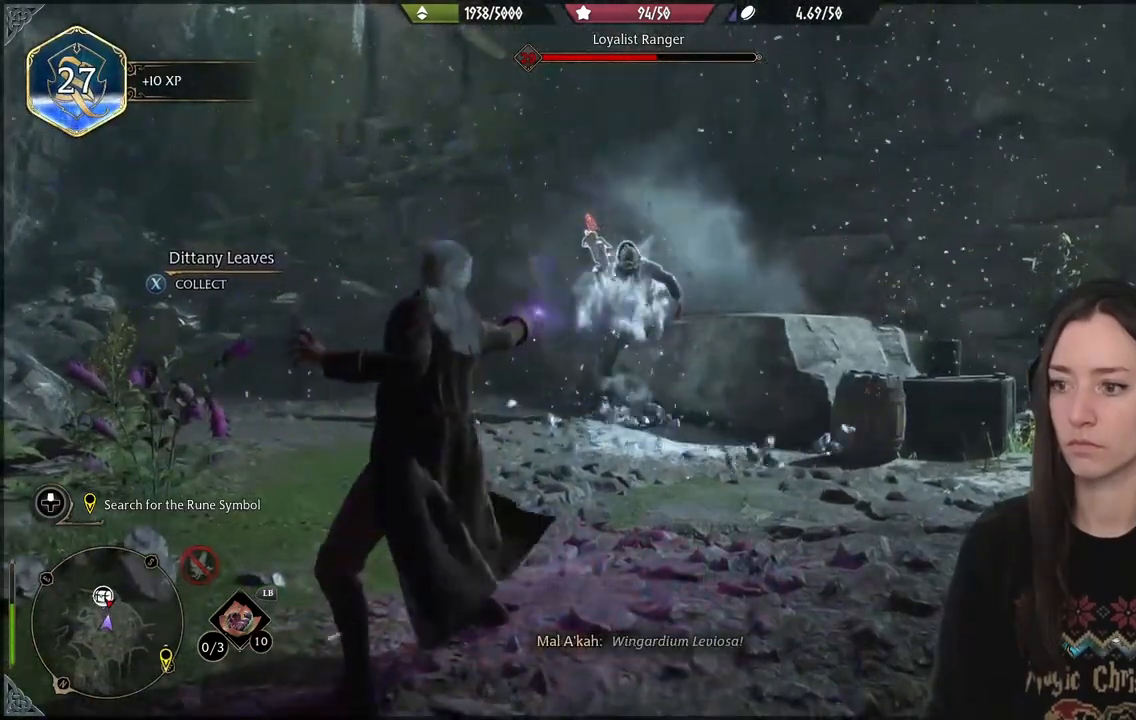
{"buttons": [], "left_stick": "center", "right_stick": "center", "events": [[400, "R2", "up"]]}
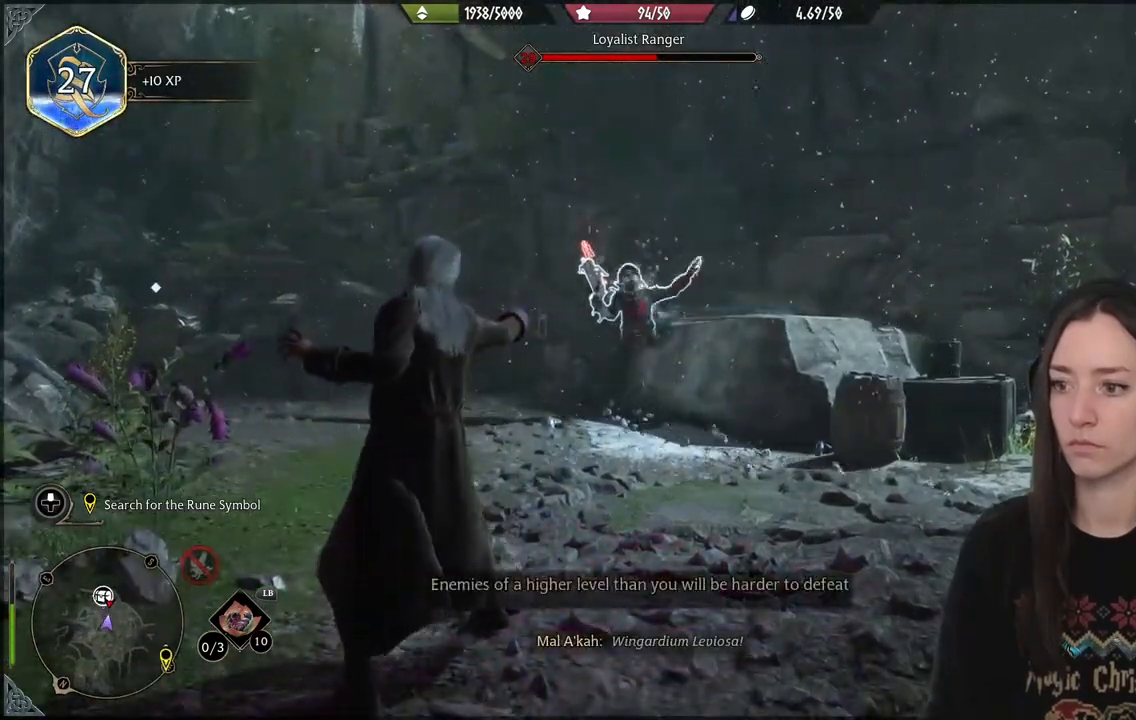
{"buttons": [], "left_stick": "center", "right_stick": "down", "events": [[17, "R2", "down"], [100, "R2", "up"], [217, "R2", "down"], [317, "R2", "up"], [400, "right_stick", "down"], [417, "R2", "down"], [500, "R2", "up"]]}
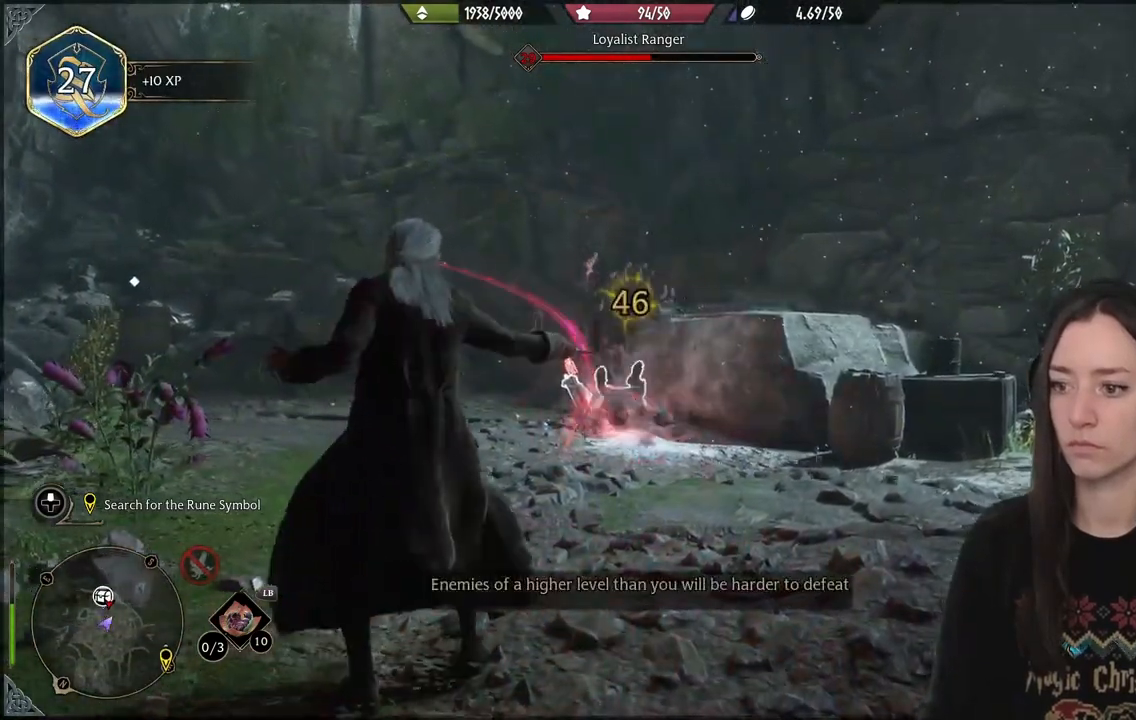
{"buttons": ["R2"], "left_stick": "center", "right_stick": "center", "events": [[100, "right_stick", "center"], [117, "R2", "down"], [217, "R2", "up"], [317, "R2", "down"]]}
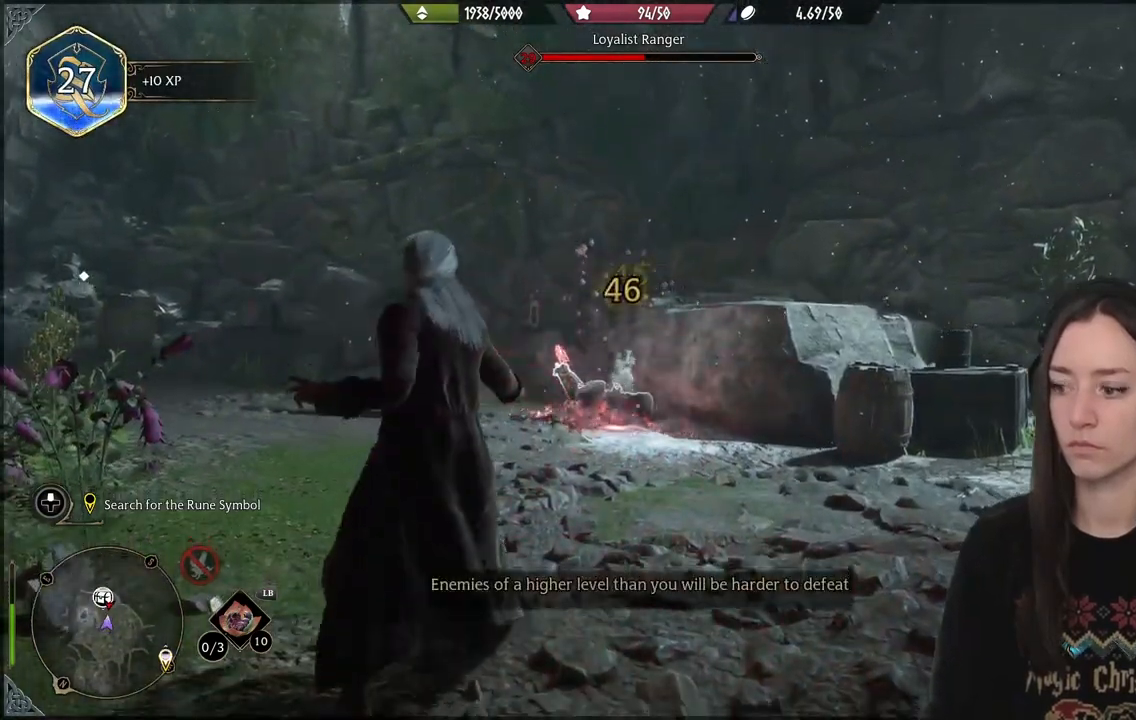
{"buttons": ["R2"], "left_stick": "center", "right_stick": "center", "events": []}
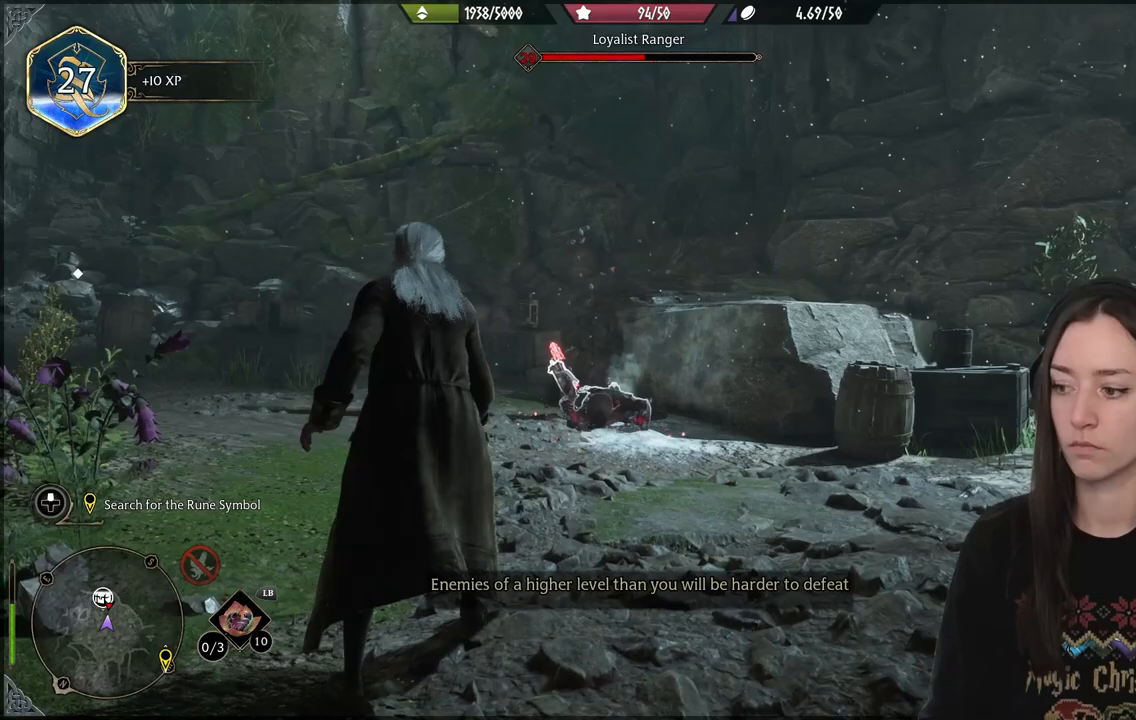
{"buttons": ["R2"], "left_stick": "center", "right_stick": "center", "events": [[50, "DPAD_DOWN", "down"], [150, "DPAD_DOWN", "up"]]}
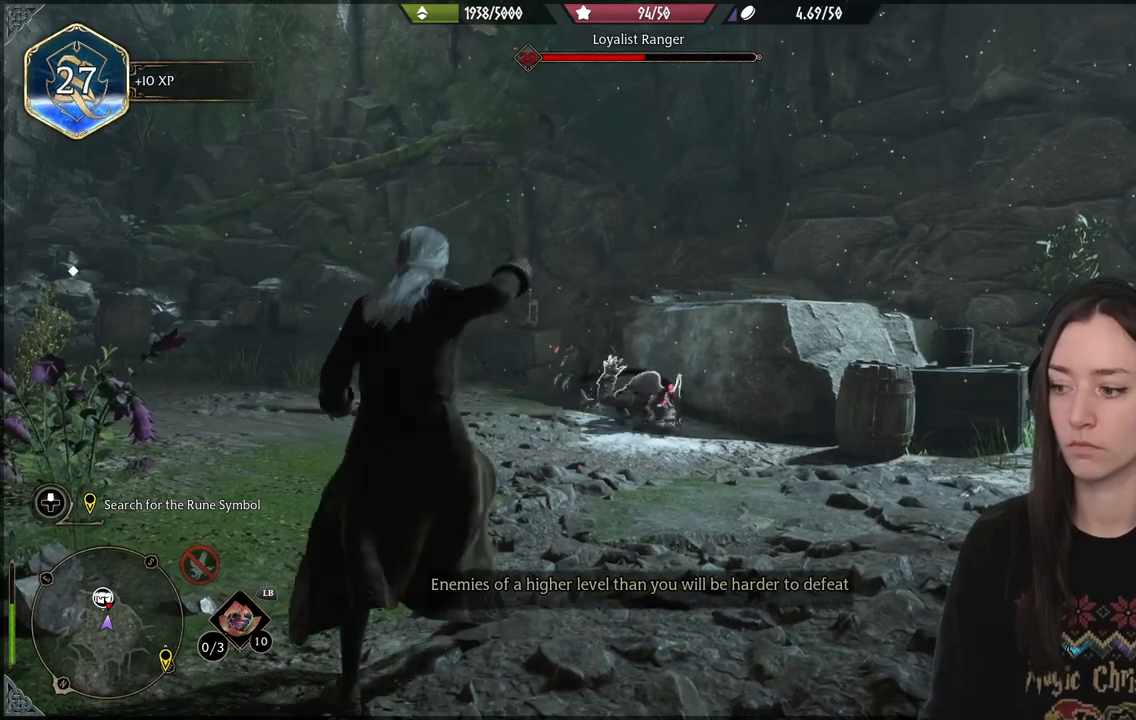
{"buttons": [], "left_stick": "center", "right_stick": "center", "events": [[67, "A", "down"], [167, "A", "up"], [417, "R2", "up"]]}
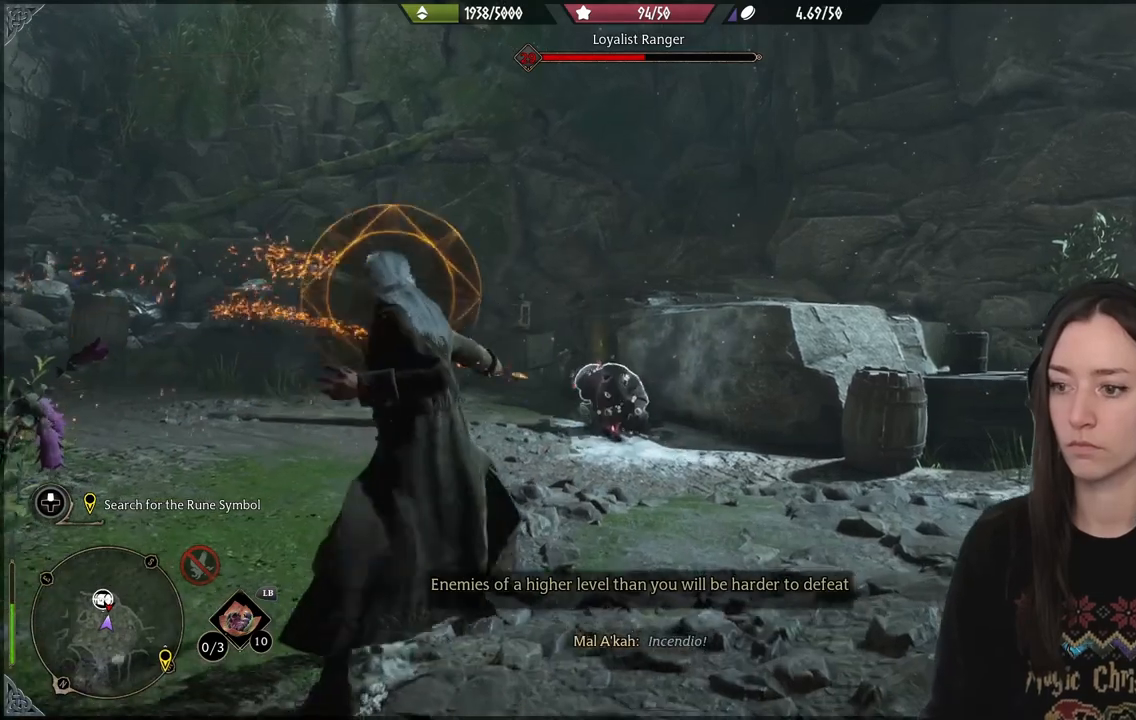
{"buttons": ["B", "R2"], "left_stick": "center", "right_stick": "center", "events": [[283, "R2", "down"], [467, "B", "down"]]}
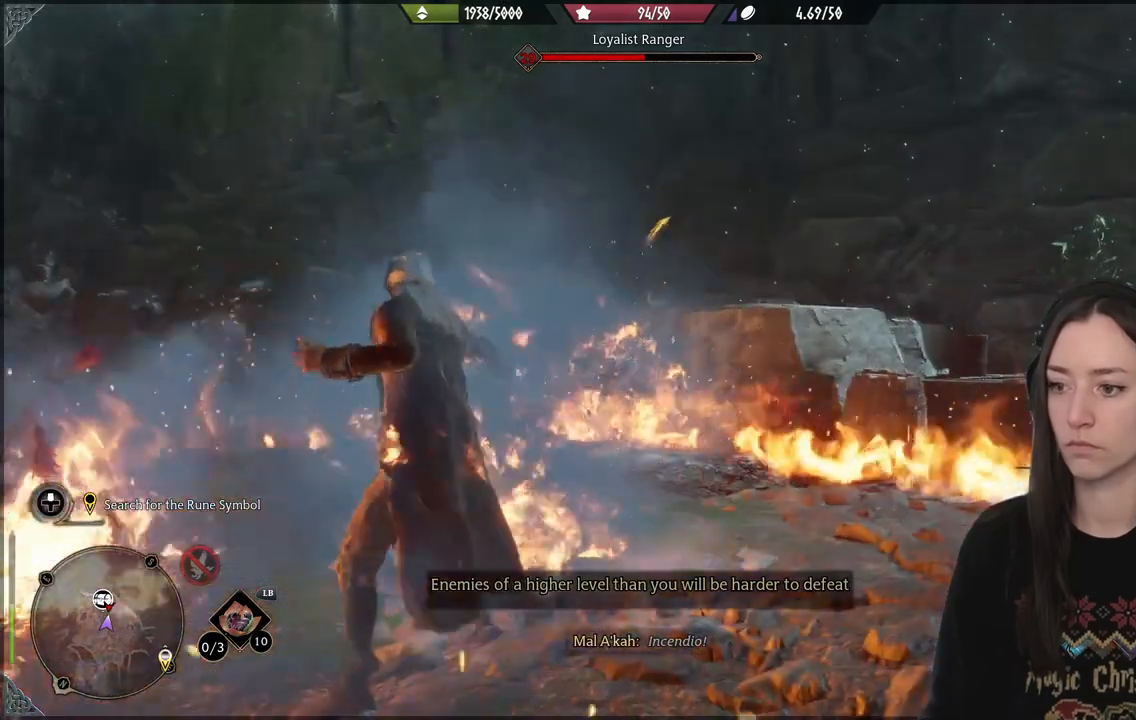
{"buttons": ["R2"], "left_stick": "center", "right_stick": "center", "events": [[67, "B", "up"]]}
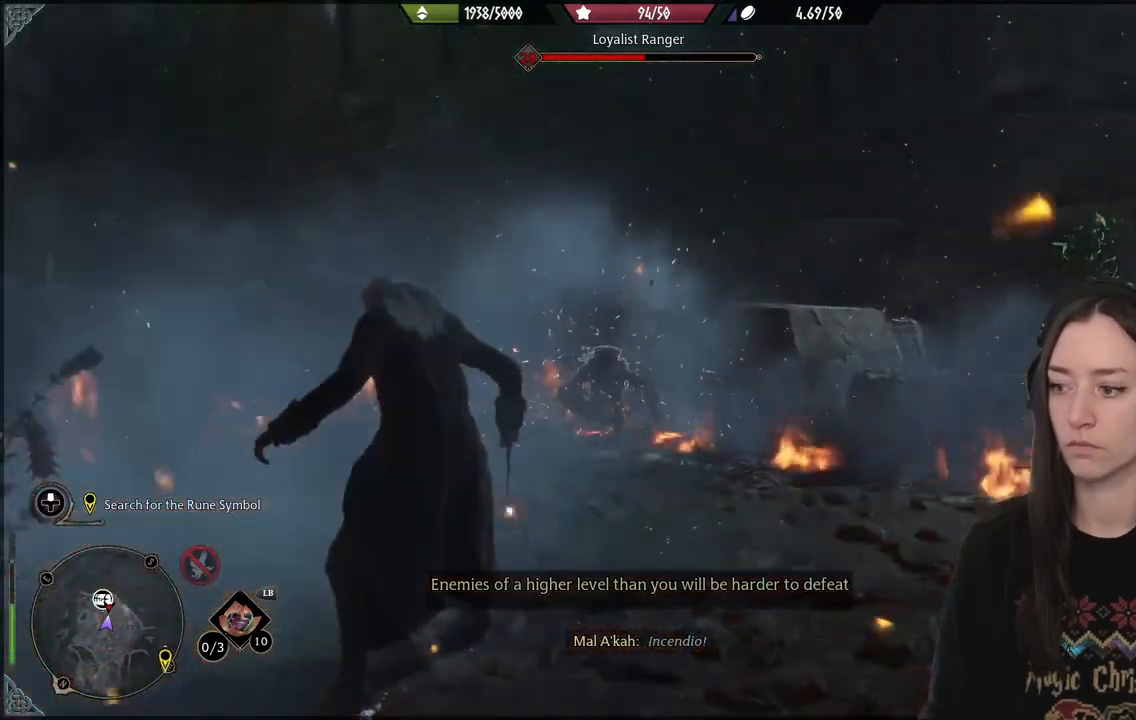
{"buttons": ["R2"], "left_stick": "center", "right_stick": "center", "events": [[217, "B", "down"], [300, "B", "up"]]}
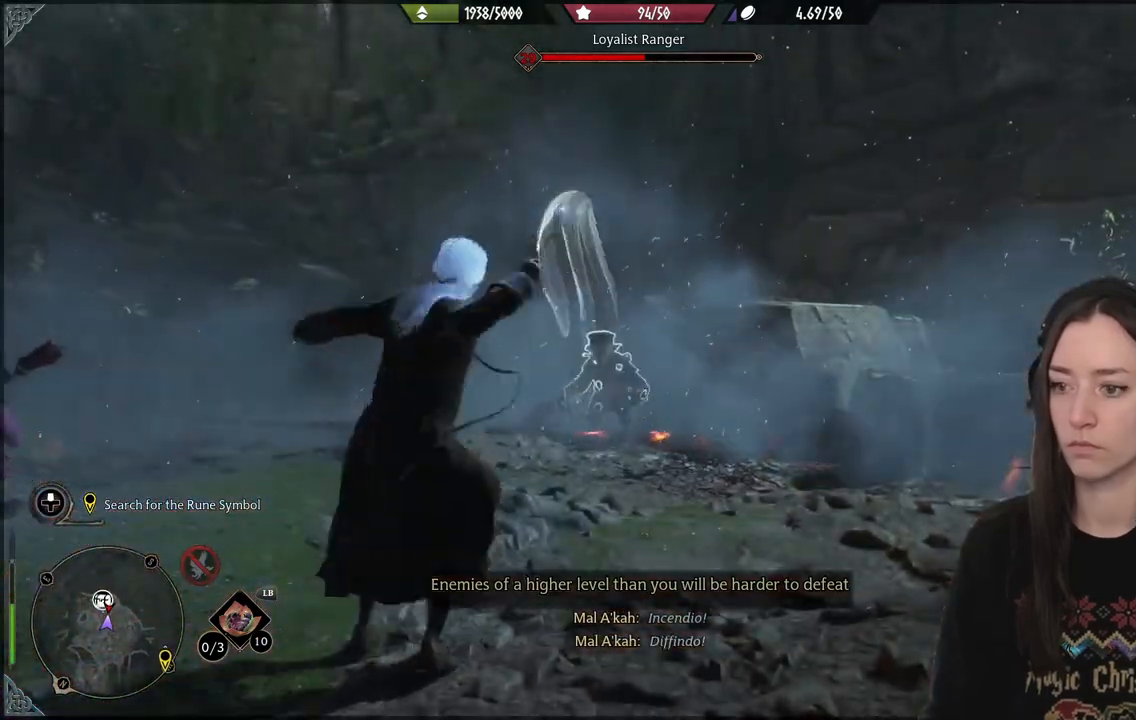
{"buttons": ["R2"], "left_stick": "center", "right_stick": "center", "events": [[283, "Y", "down"], [400, "Y", "up"]]}
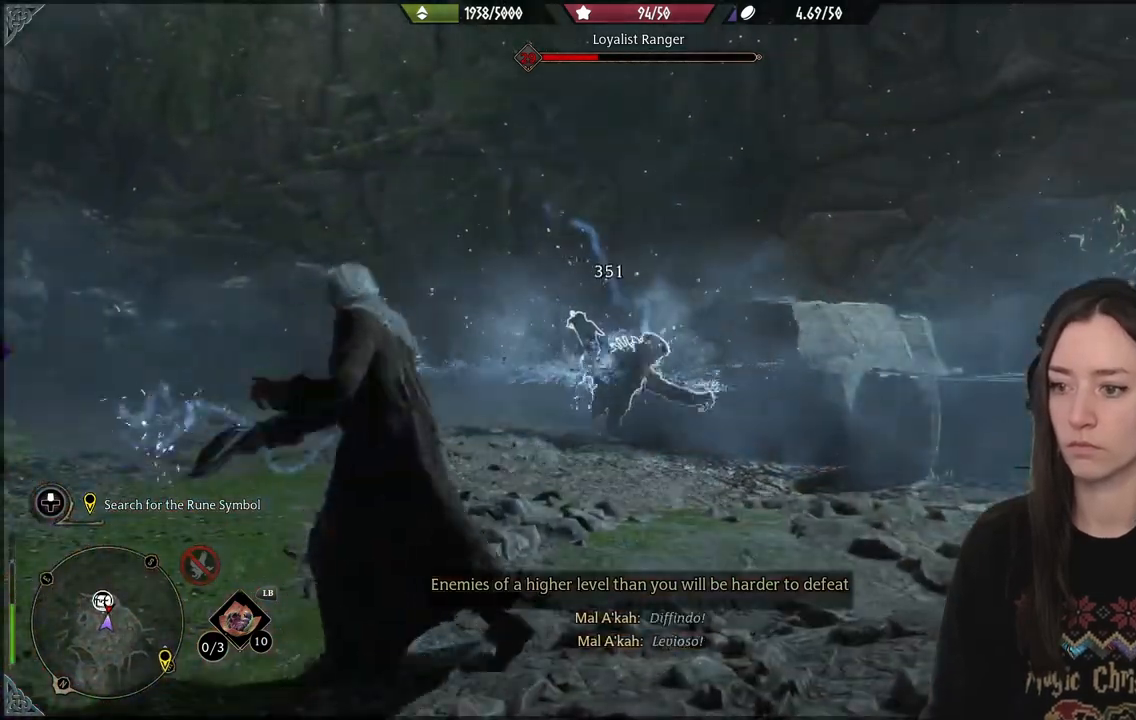
{"buttons": [], "left_stick": "center", "right_stick": "center", "events": [[250, "R2", "up"]]}
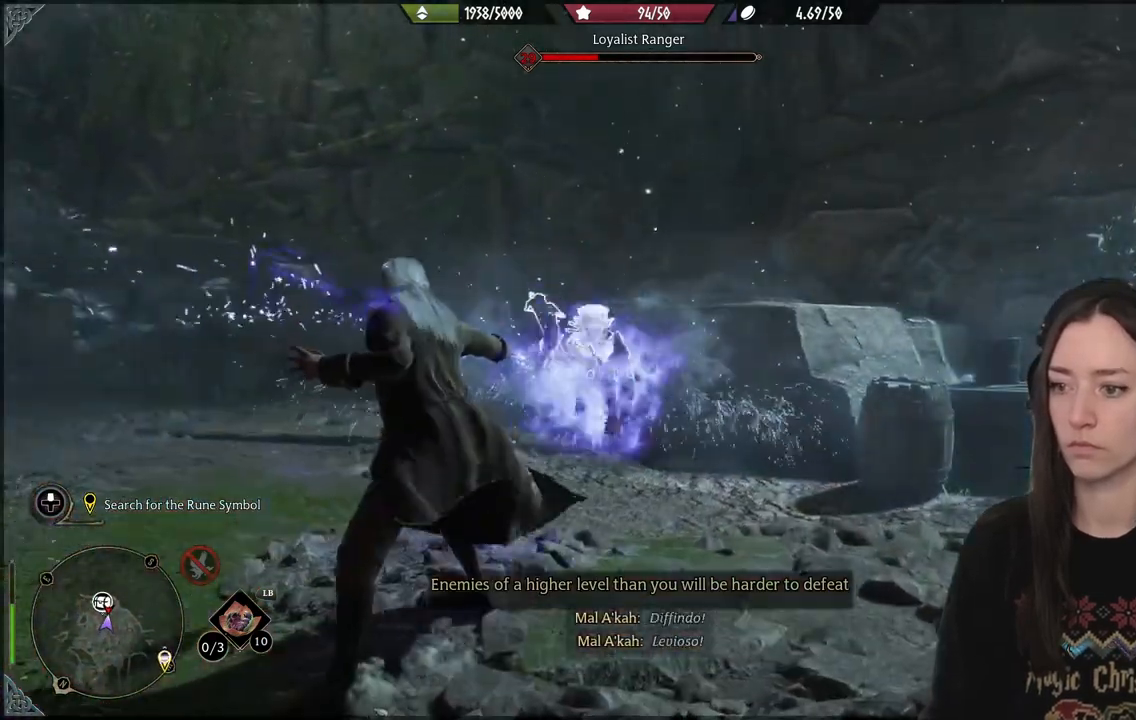
{"buttons": ["R2"], "left_stick": "center", "right_stick": "center", "events": [[33, "R2", "down"], [167, "X", "down"], [250, "X", "up"]]}
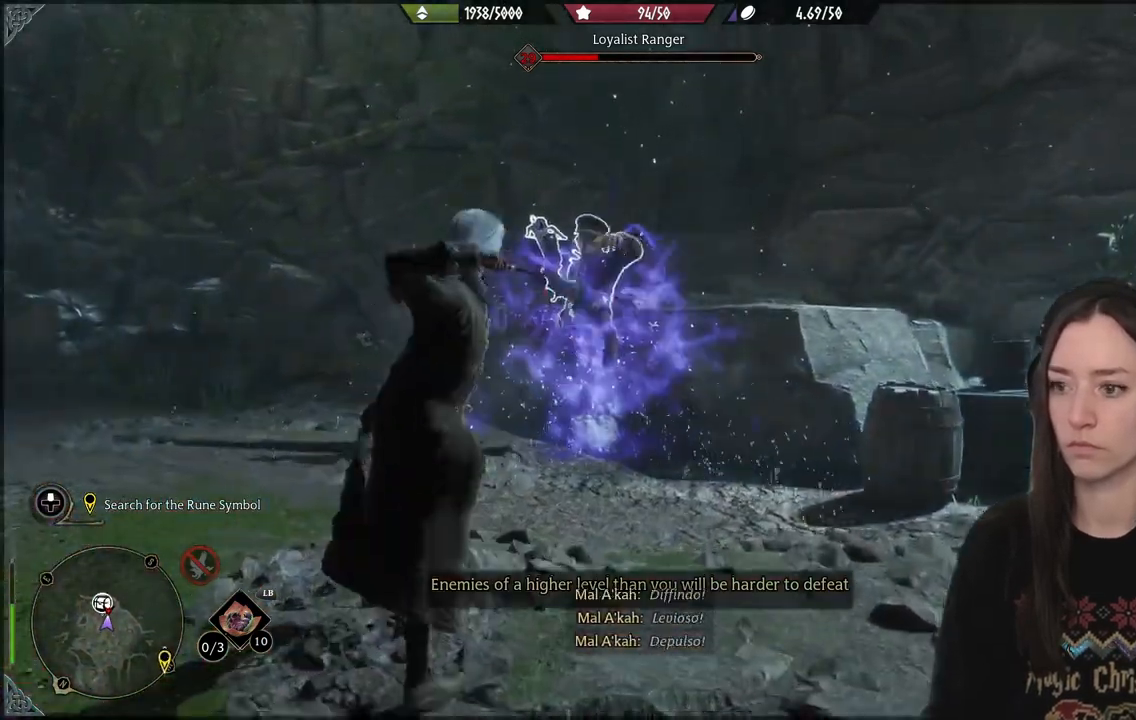
{"buttons": [], "left_stick": "center", "right_stick": "up", "events": [[100, "R2", "up"], [333, "right_stick", "up"], [350, "R2", "down"], [500, "R2", "up"]]}
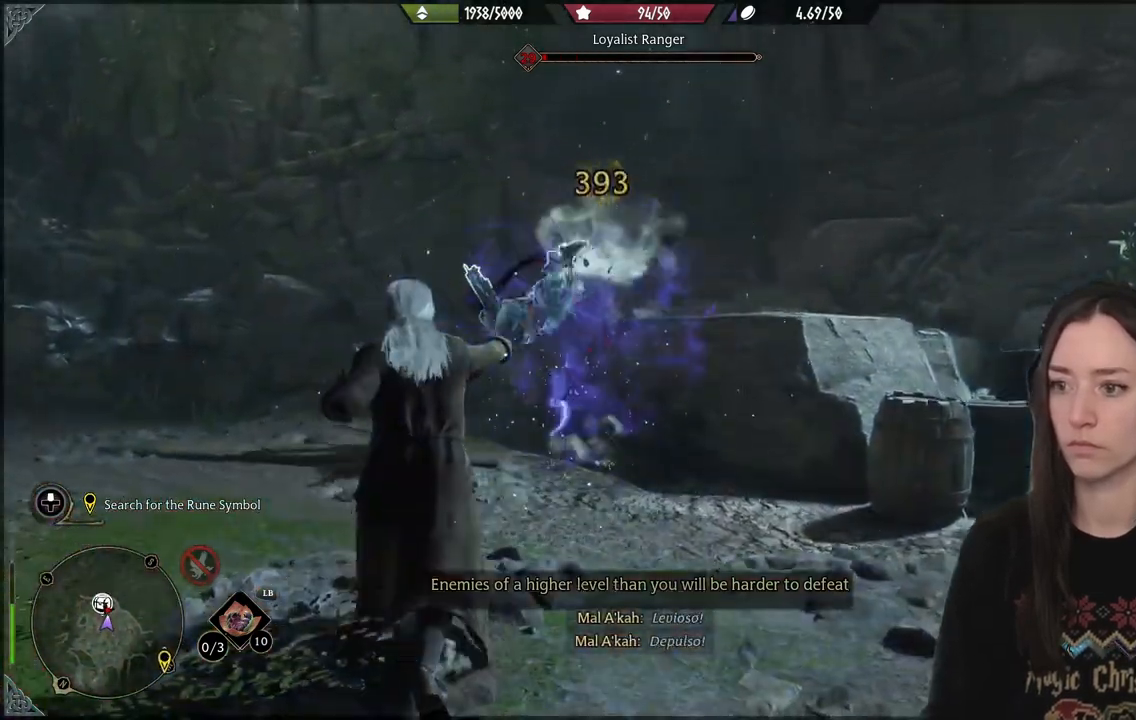
{"buttons": [], "left_stick": "center", "right_stick": "down-left", "events": [[100, "R2", "down"], [233, "R2", "up"], [283, "right_stick", "down-left"]]}
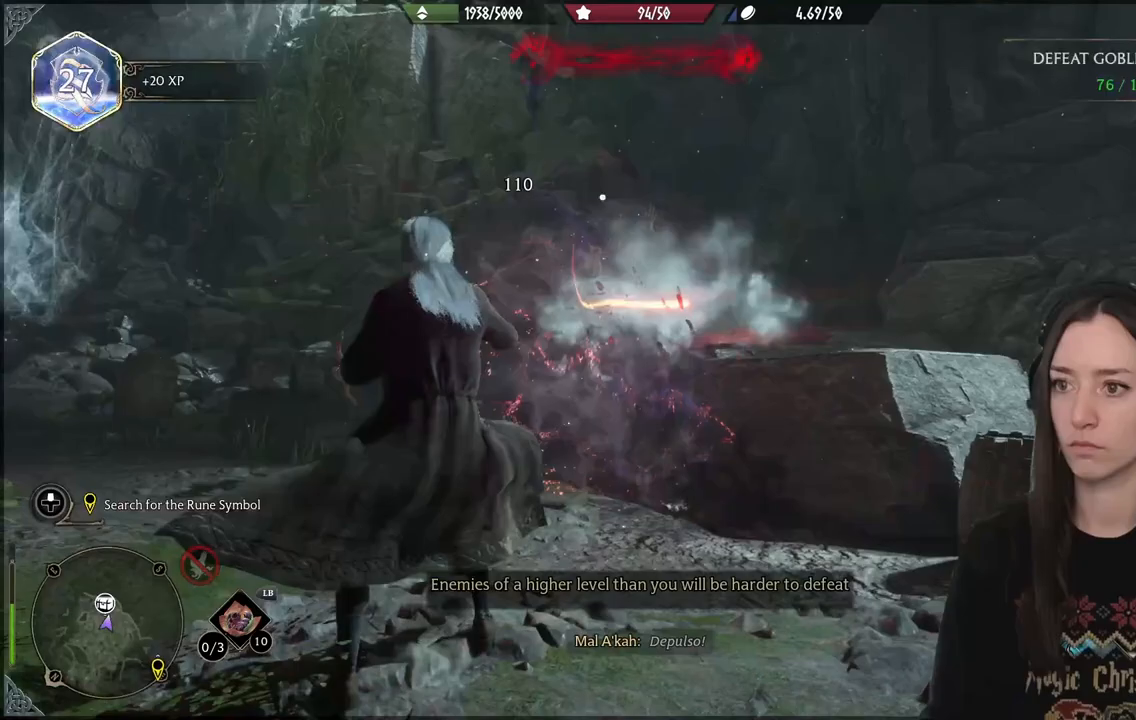
{"buttons": [], "left_stick": "up-left", "right_stick": "center", "events": [[67, "right_stick", "center"], [483, "left_stick", "up-left"]]}
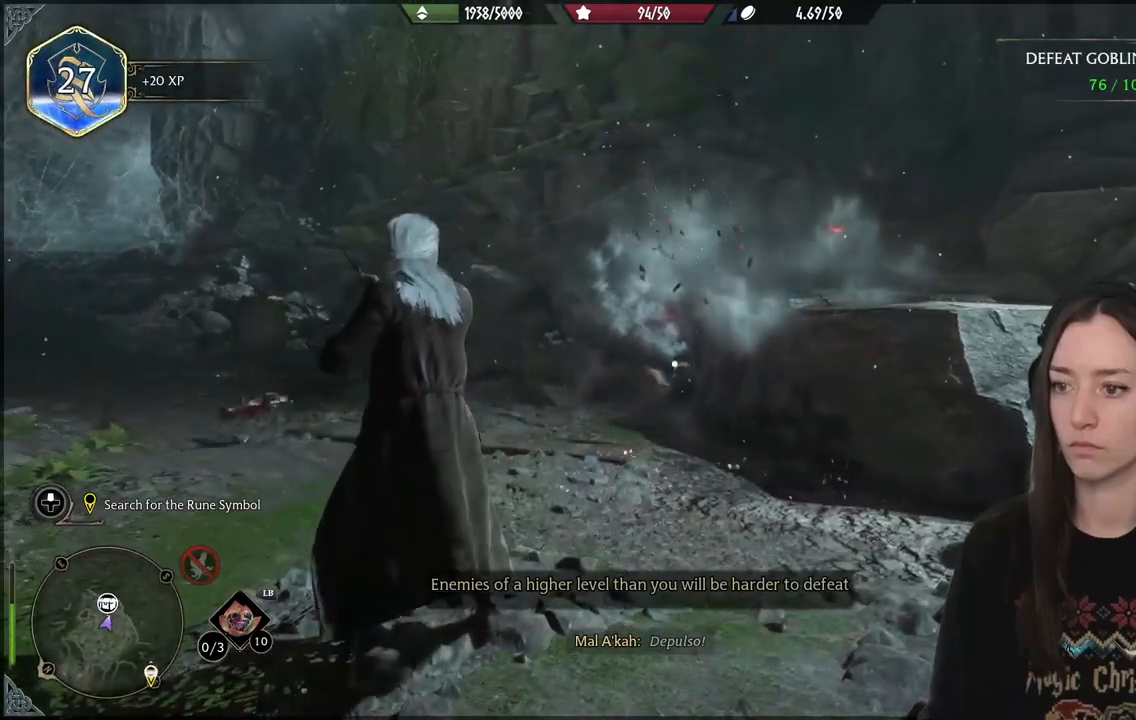
{"buttons": [], "left_stick": "up", "right_stick": "center", "events": [[50, "left_stick", "up"], [200, "B", "down"], [317, "B", "up"]]}
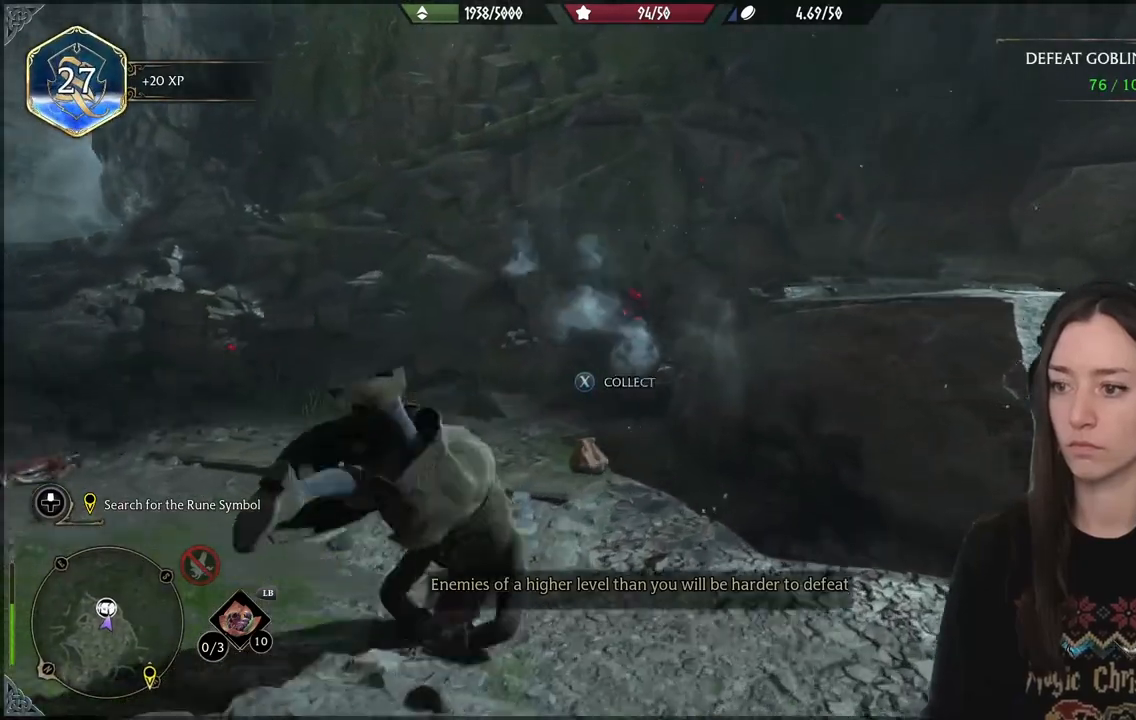
{"buttons": [], "left_stick": "down", "right_stick": "center", "events": [[17, "left_stick", "center"], [67, "X", "down"], [67, "left_stick", "down-left"], [183, "X", "up"], [267, "X", "down"], [350, "X", "up"], [350, "left_stick", "down"]]}
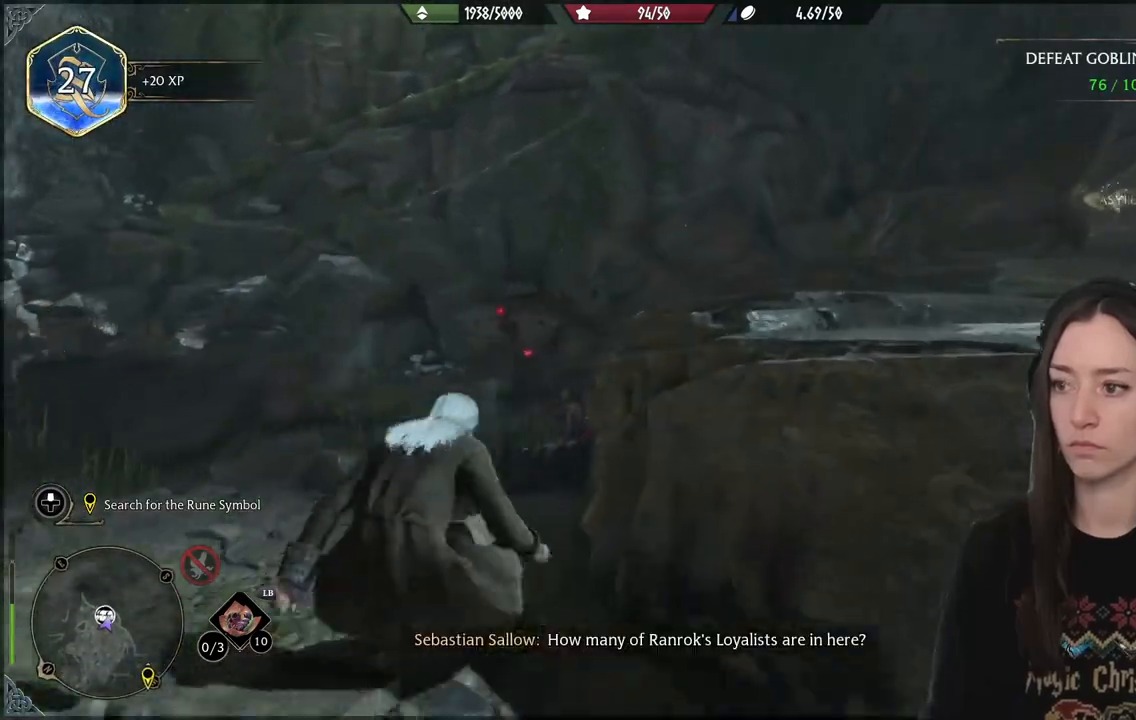
{"buttons": [], "left_stick": "down", "right_stick": "right", "events": [[83, "right_stick", "right"]]}
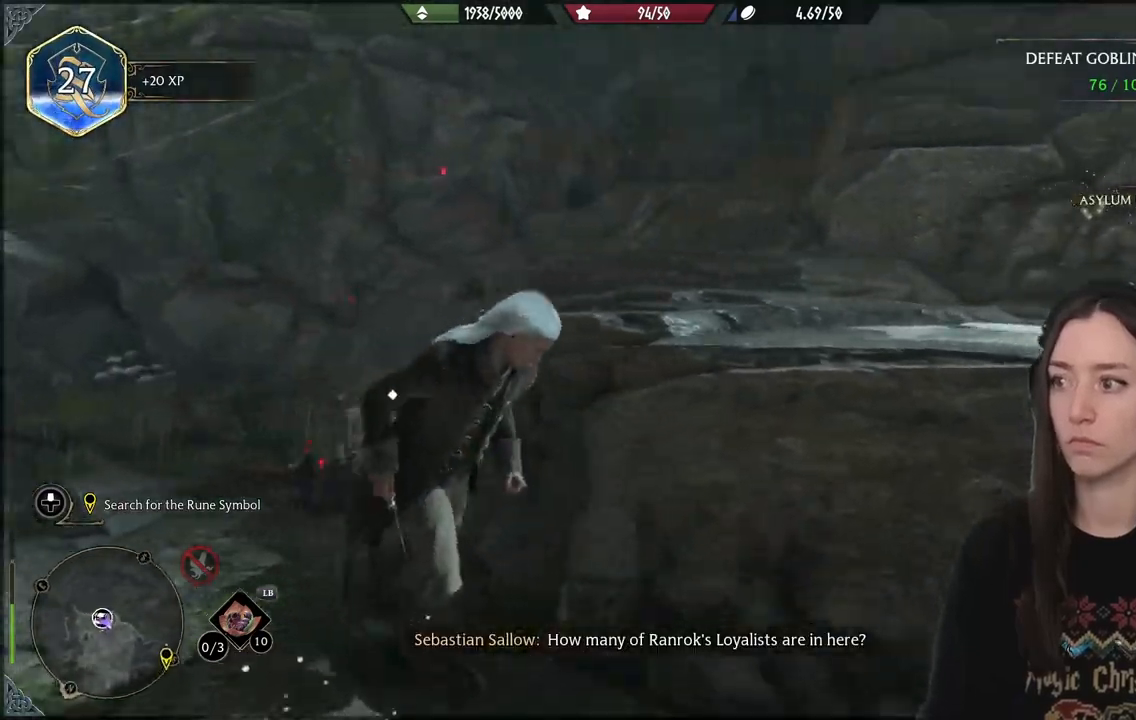
{"buttons": [], "left_stick": "up-right", "right_stick": "right", "events": [[83, "left_stick", "down-right"], [283, "left_stick", "right"], [450, "left_stick", "up-right"]]}
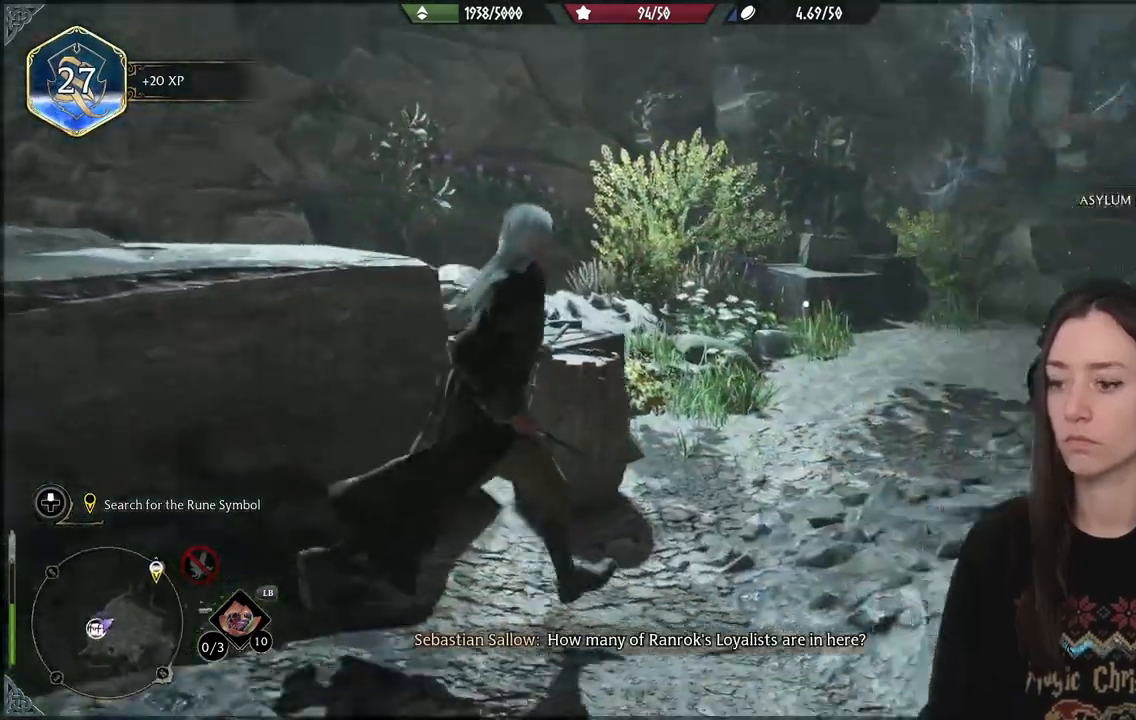
{"buttons": [], "left_stick": "up-right", "right_stick": "center", "events": [[17, "right_stick", "center"]]}
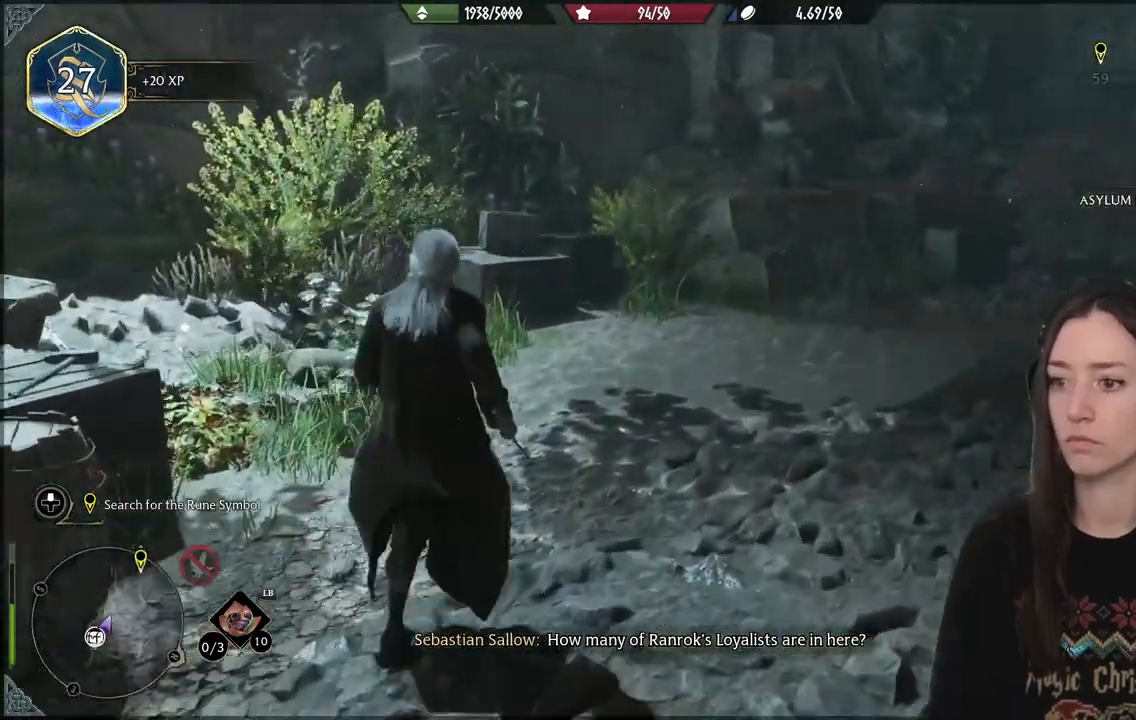
{"buttons": [], "left_stick": "up", "right_stick": "center", "events": [[17, "right_stick", "up-left"], [100, "left_stick", "up"], [483, "right_stick", "center"]]}
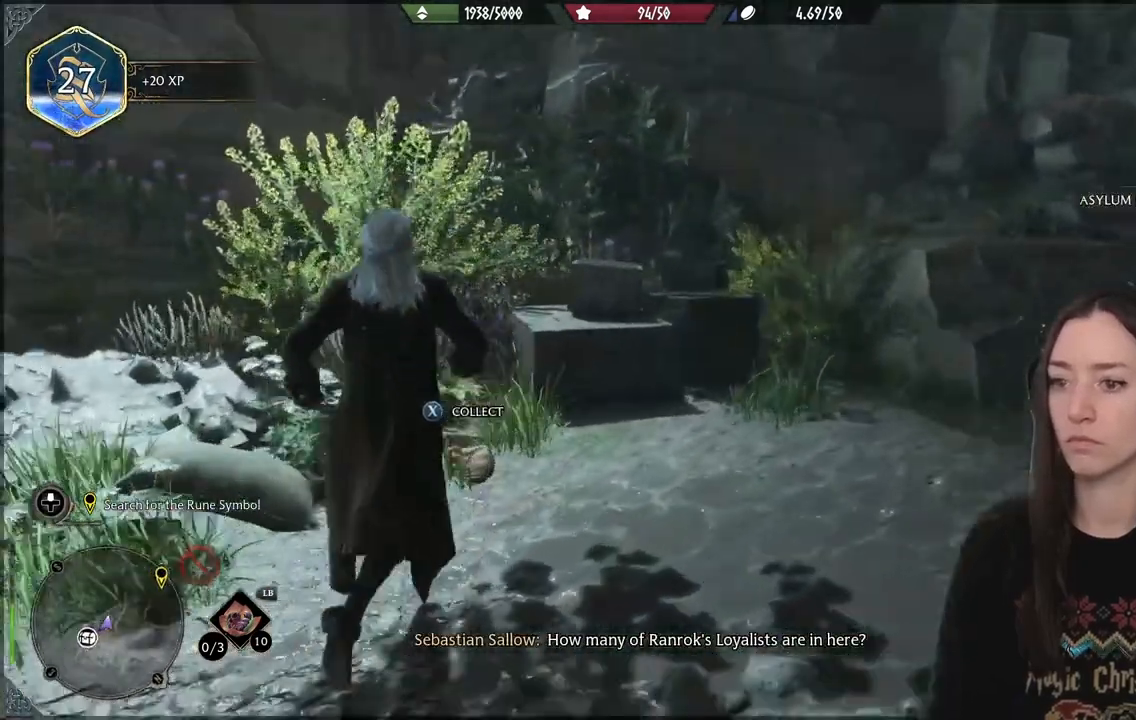
{"buttons": ["X"], "left_stick": "down", "right_stick": "center", "events": [[67, "X", "down"], [150, "X", "up"], [183, "left_stick", "down"], [267, "X", "down"], [283, "left_stick", "down-left"], [333, "X", "up"], [450, "X", "down"], [500, "left_stick", "down"]]}
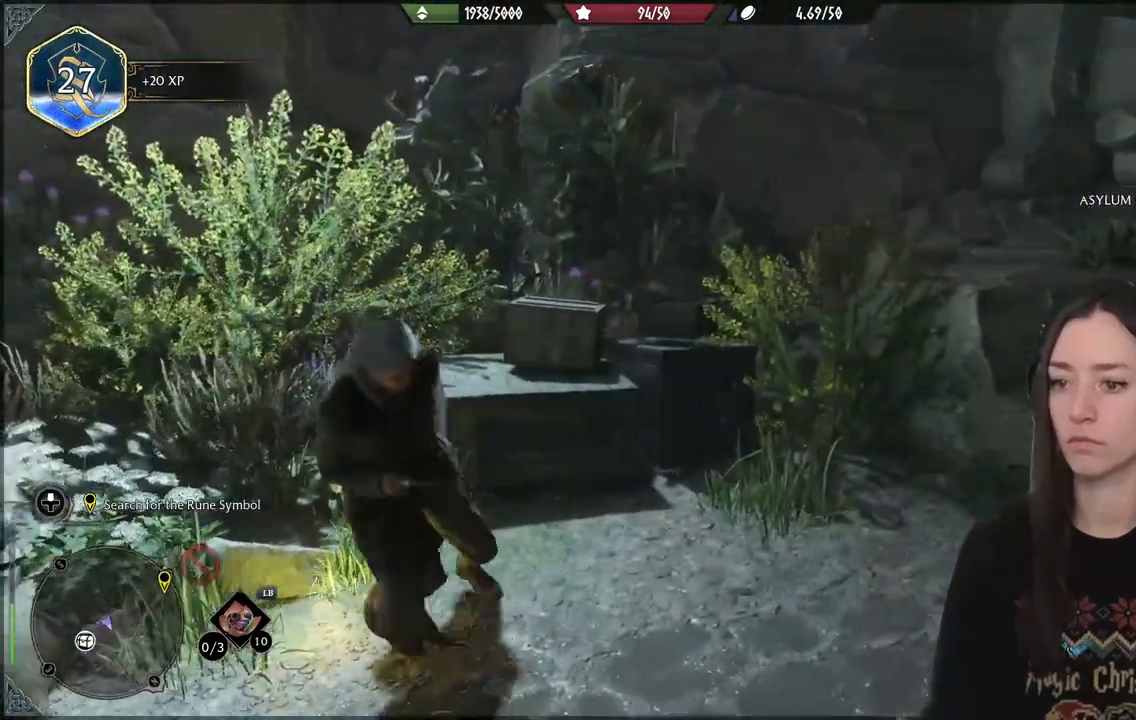
{"buttons": [], "left_stick": "down-right", "right_stick": "right", "events": [[17, "X", "up"], [183, "left_stick", "down-right"], [267, "right_stick", "right"]]}
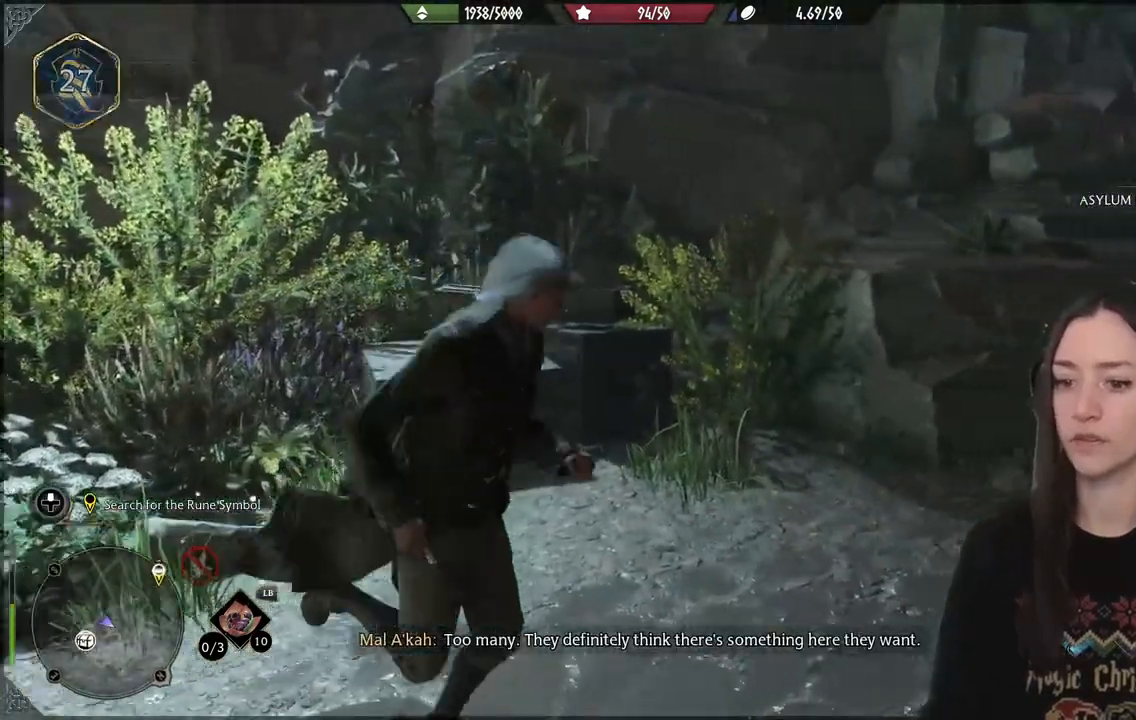
{"buttons": [], "left_stick": "up-right", "right_stick": "center", "events": [[33, "left_stick", "right"], [183, "right_stick", "down-right"], [233, "left_stick", "up-right"], [500, "right_stick", "center"]]}